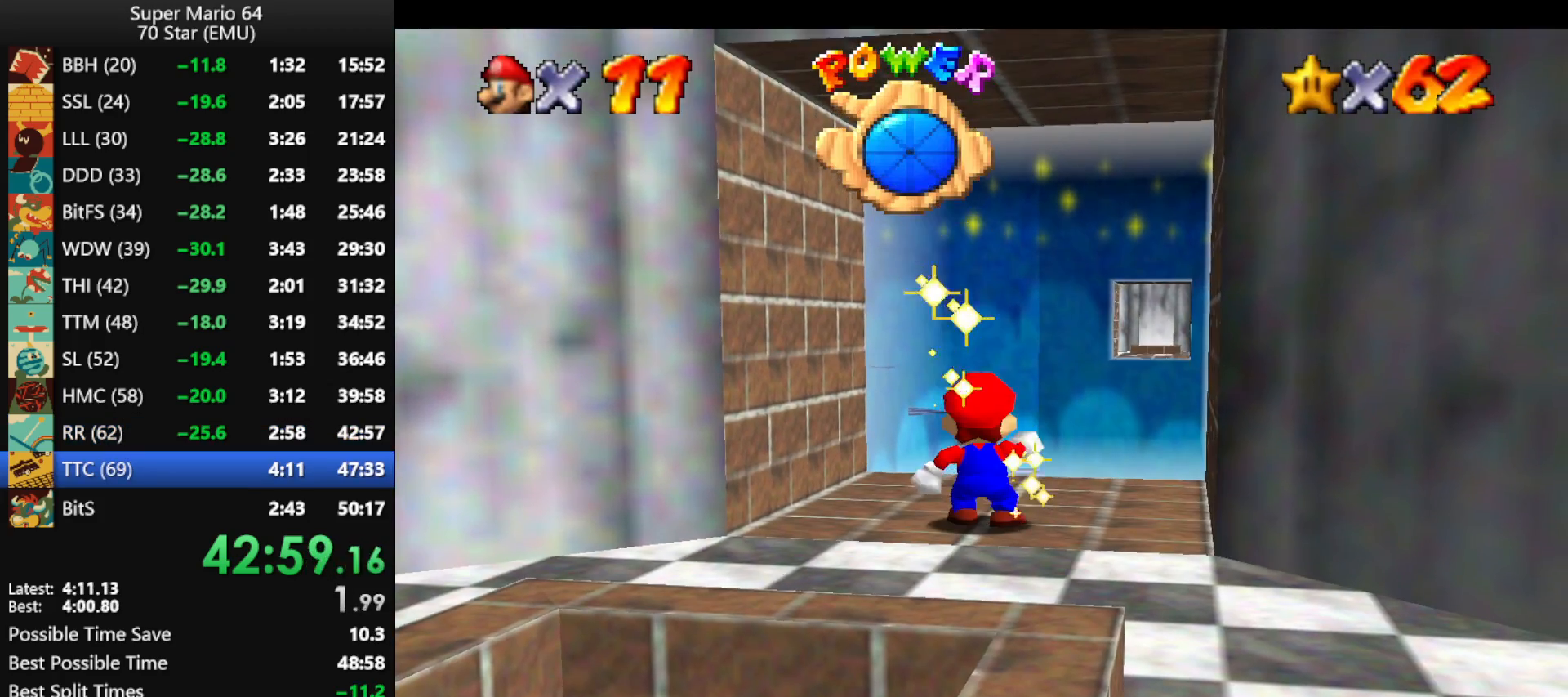
Gameplay with a controller (Nintendo layout); each line is a JSON object with the inputs held at the frame after it. "events" lists button and stick changes between this image and that frame as [ms after this image, input, new state], when the widget could be followed in between. Not read: L1 L3 R3.
{"buttons": ["A"], "left_stick": "center", "events": [[67, "A", "down"], [167, "A", "up"], [233, "A", "down"], [367, "A", "up"], [433, "A", "down"]]}
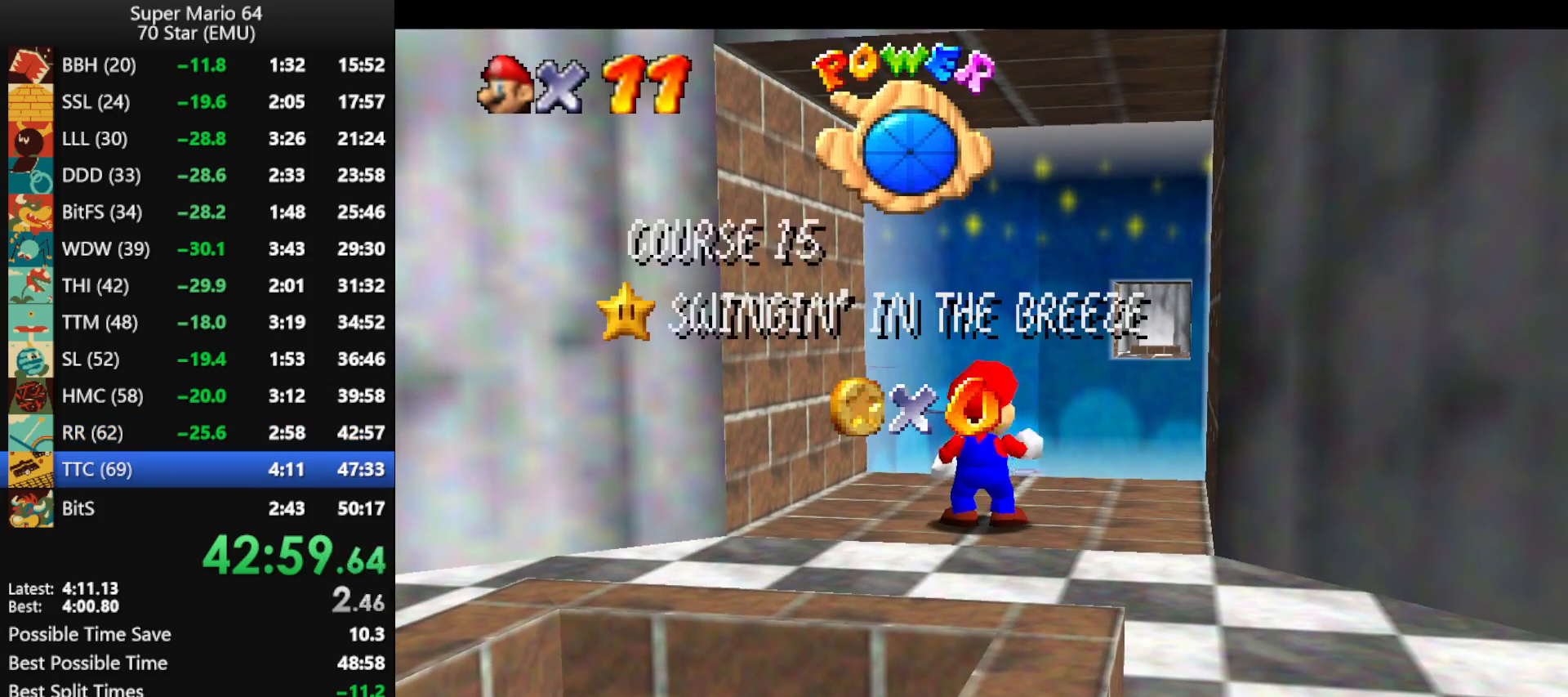
{"buttons": ["A"], "left_stick": "center", "events": [[33, "A", "up"], [100, "A", "down"], [167, "A", "up"], [267, "A", "down"], [367, "A", "up"], [433, "A", "down"]]}
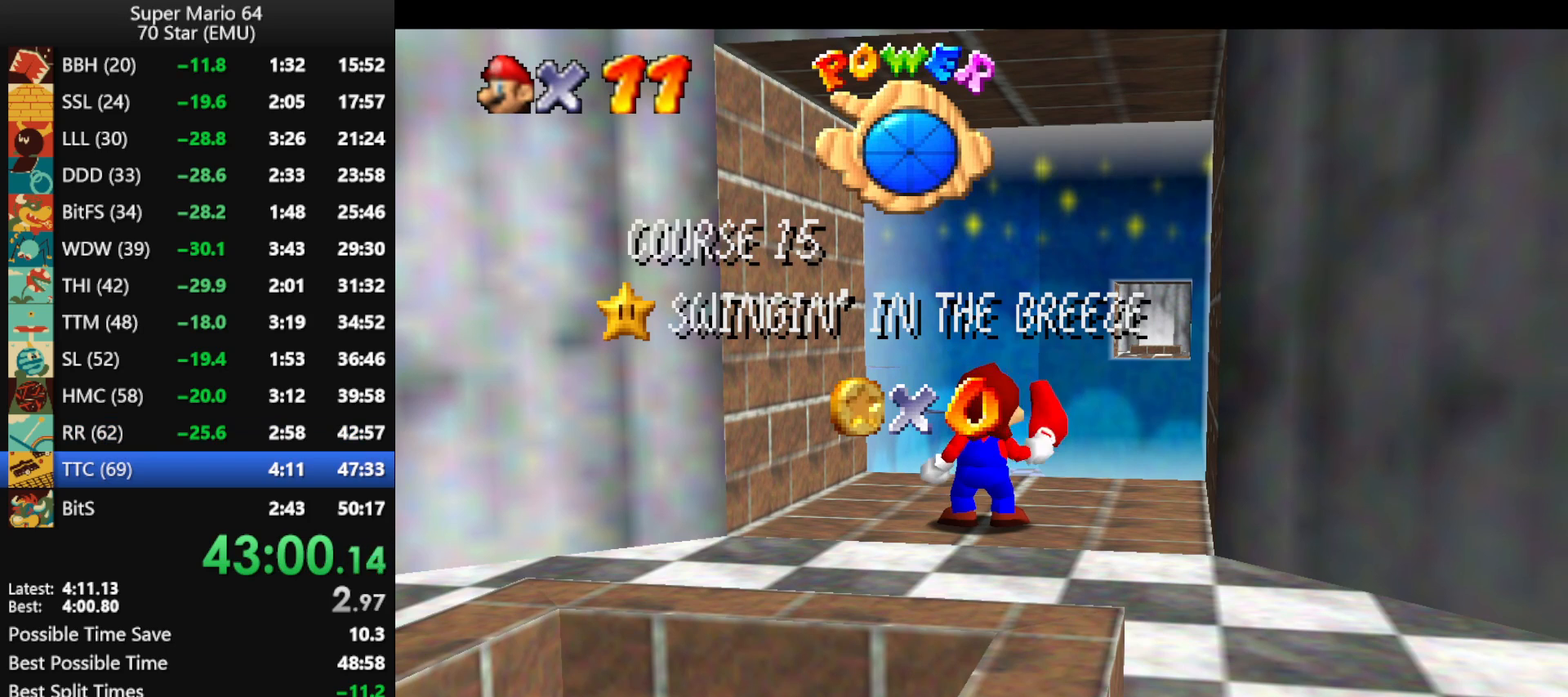
{"buttons": ["A"], "left_stick": "center", "events": [[33, "A", "up"], [100, "A", "down"], [167, "A", "up"], [267, "A", "down"], [333, "A", "up"], [433, "A", "down"]]}
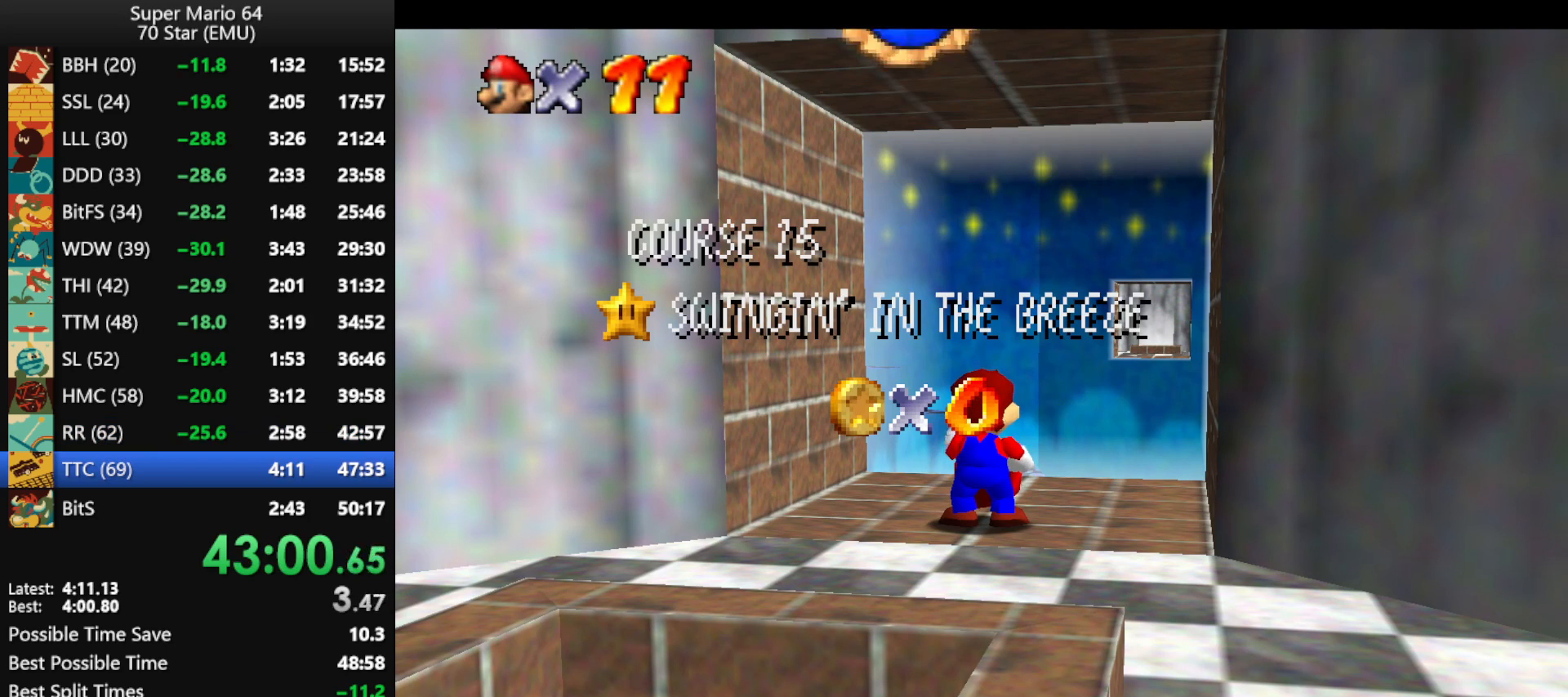
{"buttons": ["A"], "left_stick": "center", "events": [[33, "A", "up"], [100, "A", "down"], [167, "A", "up"], [267, "A", "down"], [367, "A", "up"], [433, "A", "down"]]}
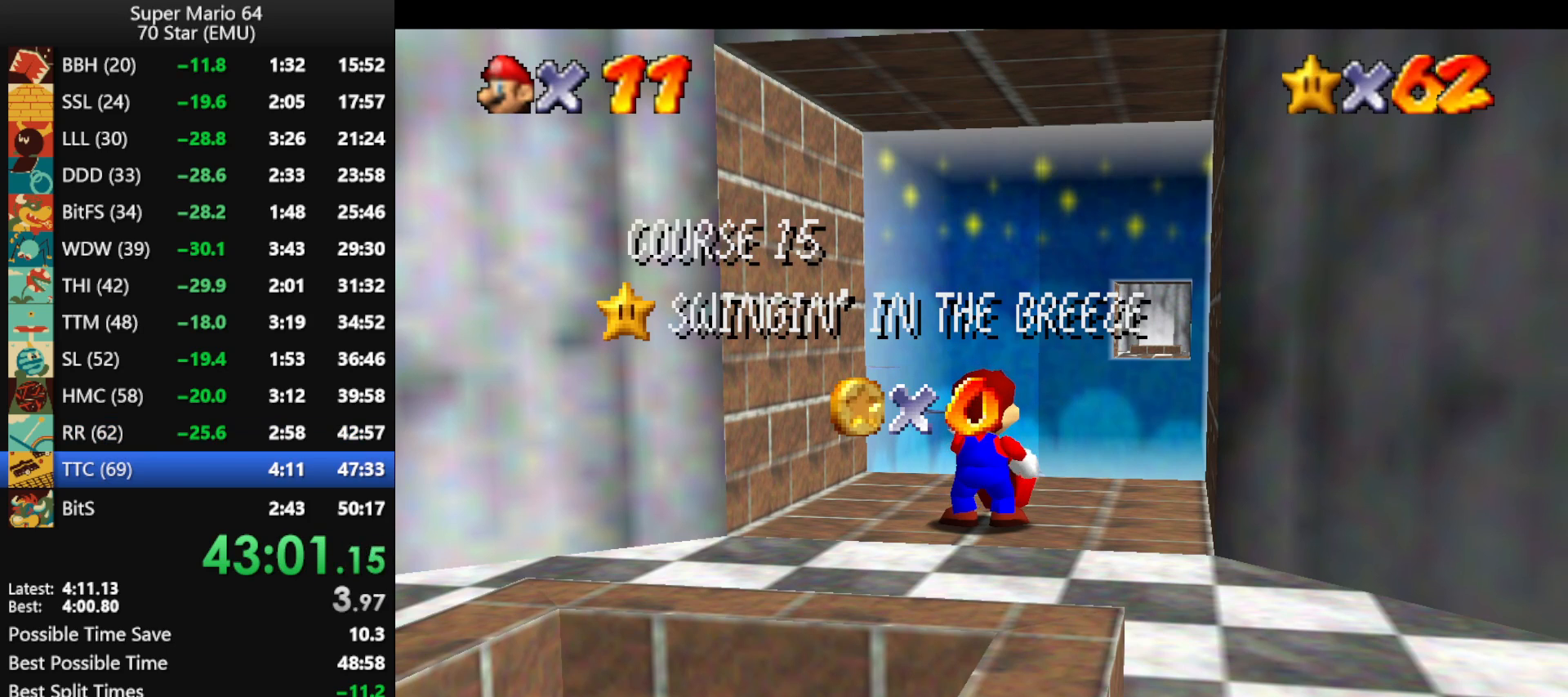
{"buttons": ["A"], "left_stick": "center", "events": [[33, "A", "up"], [100, "A", "down"], [200, "A", "up"], [300, "A", "down"], [367, "A", "up"], [433, "A", "down"]]}
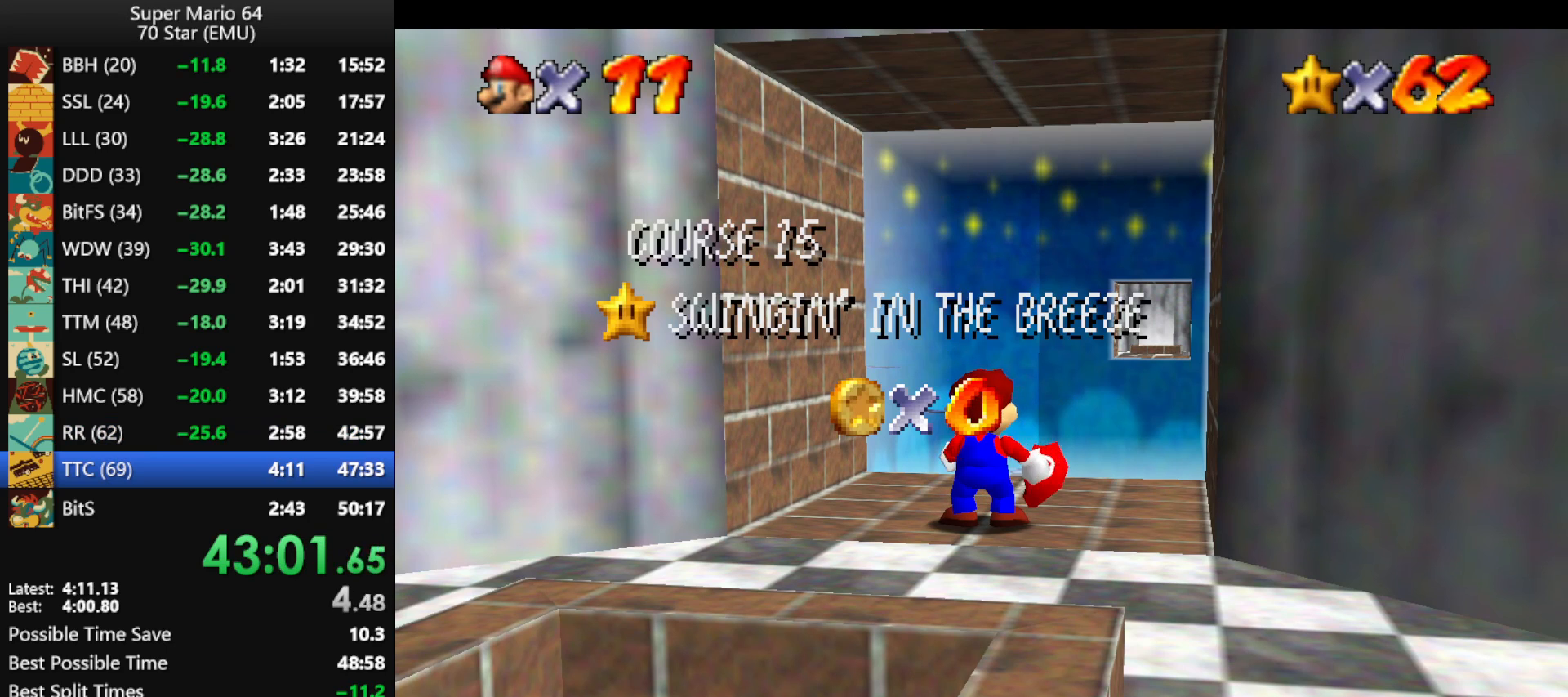
{"buttons": ["A"], "left_stick": "center", "events": [[33, "A", "up"], [100, "A", "down"], [233, "A", "up"], [300, "A", "down"], [400, "A", "up"], [467, "A", "down"]]}
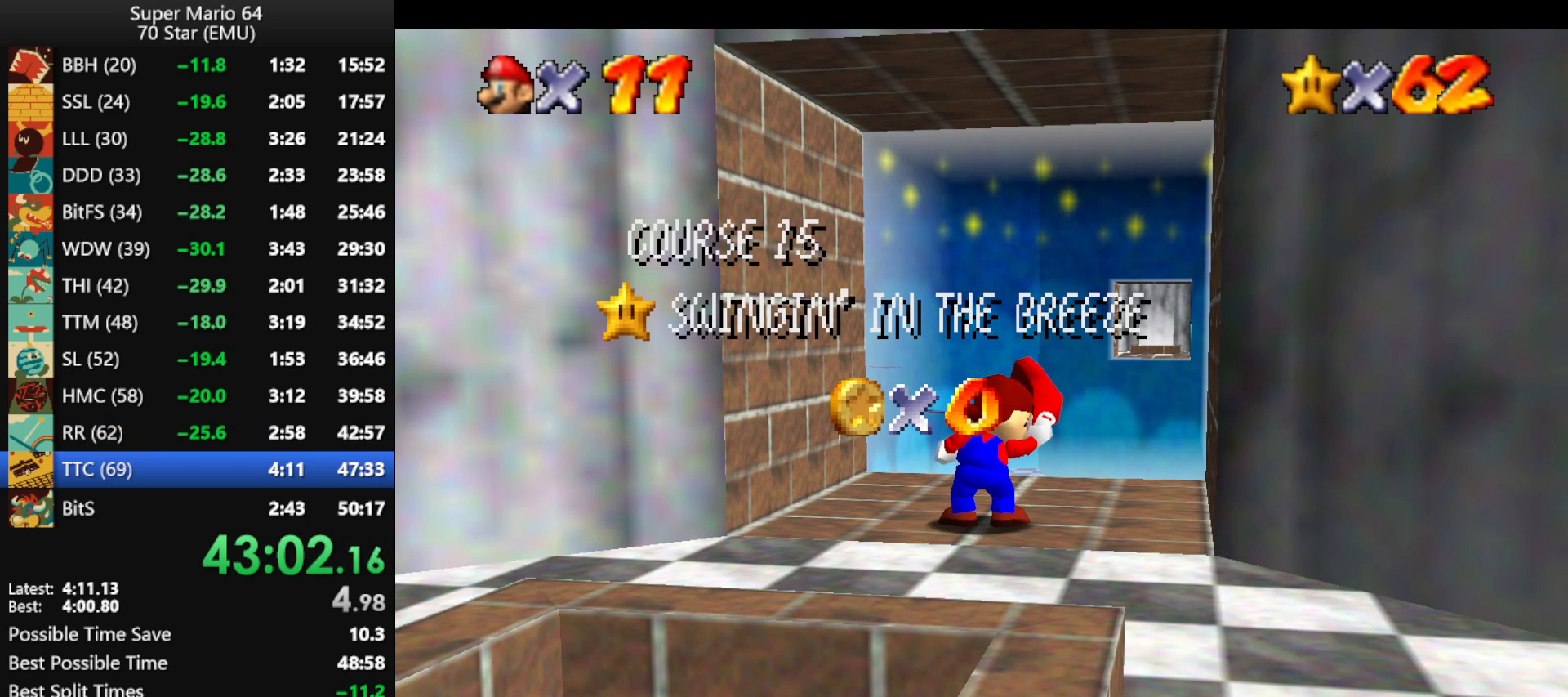
{"buttons": ["A"], "left_stick": "center", "events": [[67, "A", "up"], [133, "A", "down"], [267, "A", "up"], [300, "A", "down"], [400, "A", "up"], [467, "A", "down"]]}
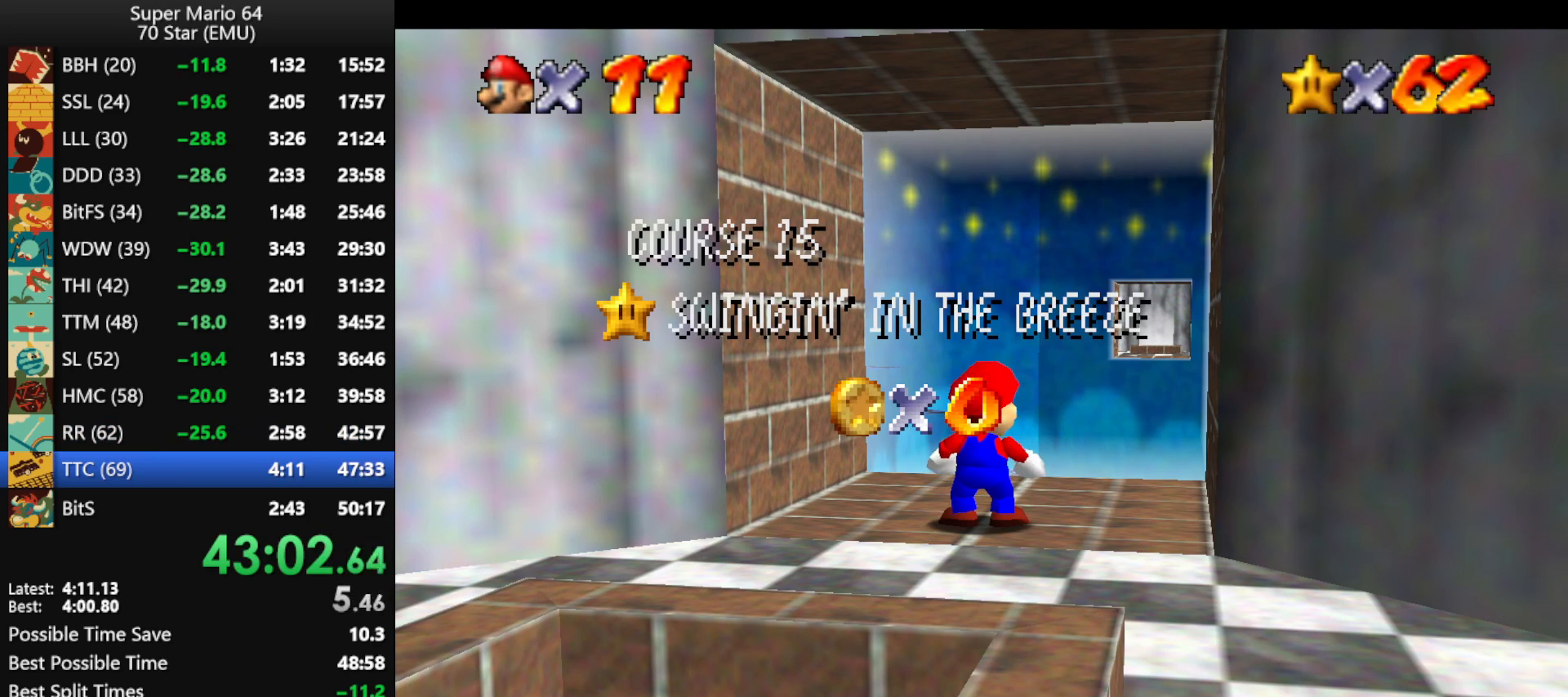
{"buttons": ["A"], "left_stick": "center", "events": [[67, "A", "up"], [133, "A", "down"], [233, "A", "up"], [300, "A", "down"], [400, "A", "up"], [467, "A", "down"]]}
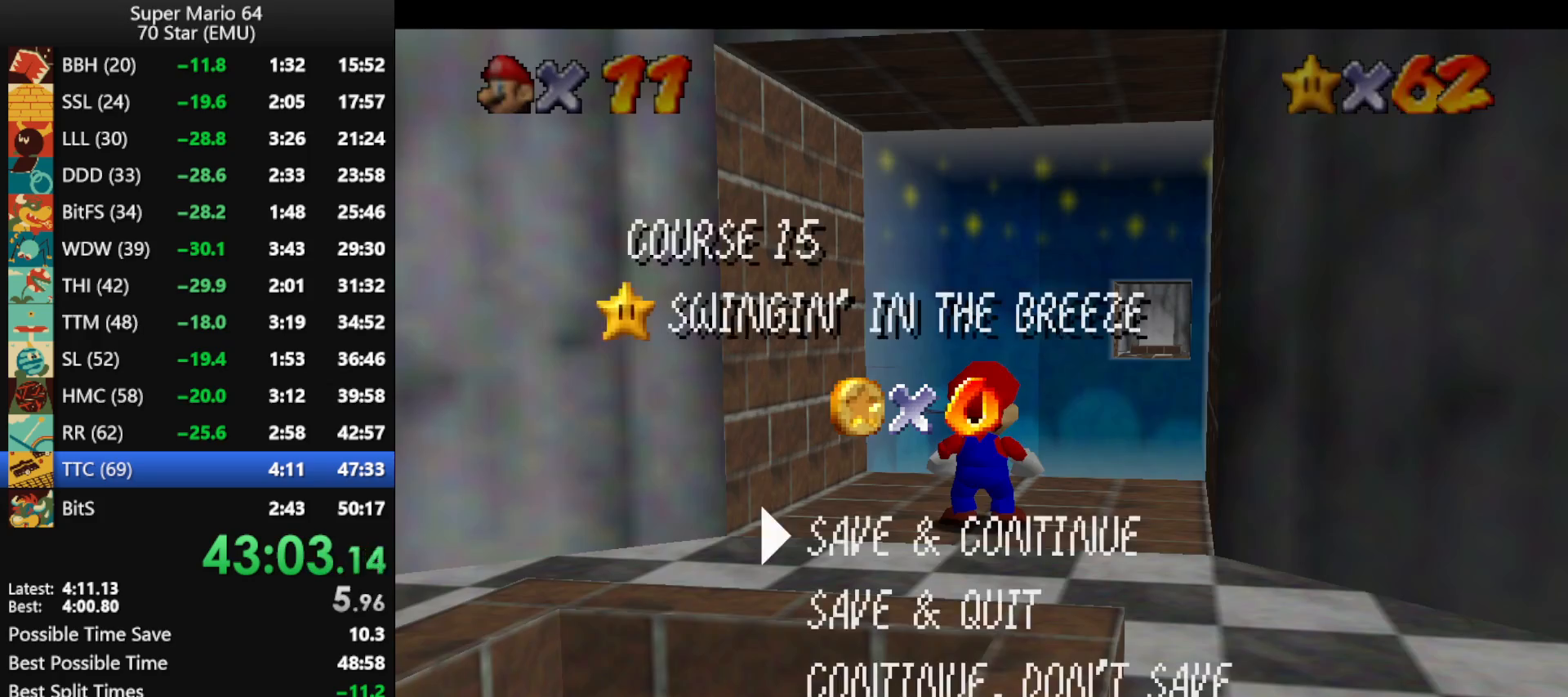
{"buttons": [], "left_stick": "up-right", "events": [[67, "A", "up"], [67, "left_stick", "up"], [100, "A", "down"], [367, "A", "up"], [433, "left_stick", "up-right"]]}
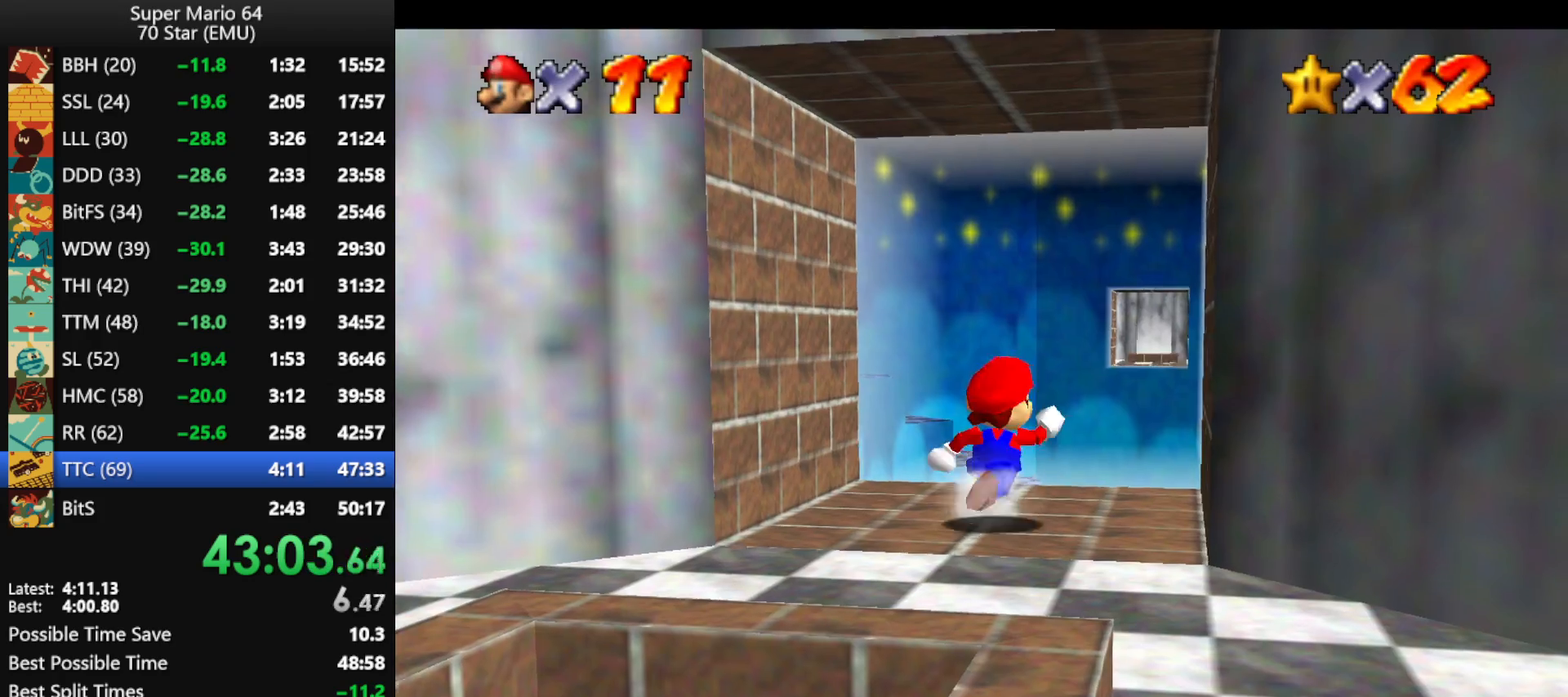
{"buttons": ["A", "Z"], "left_stick": "up-right", "events": [[100, "Z", "down"], [167, "A", "down"]]}
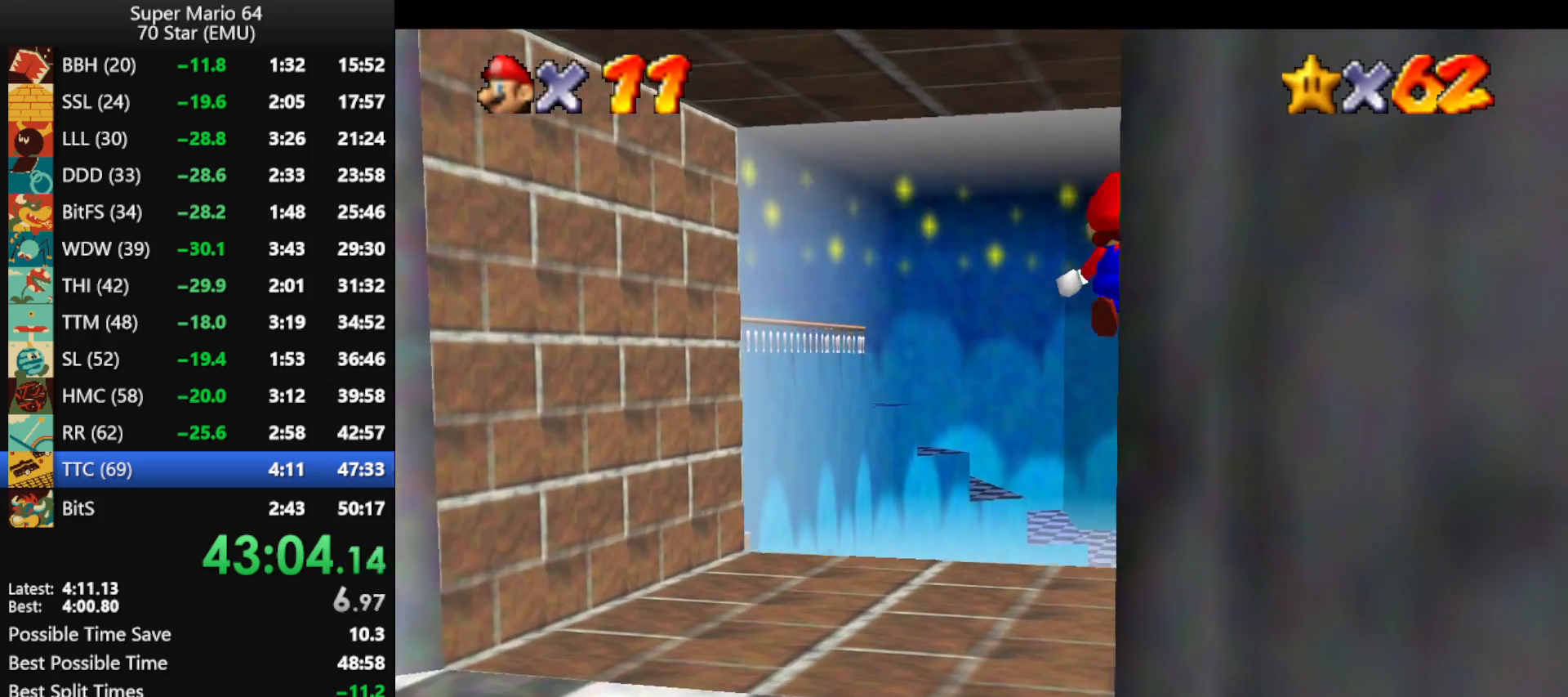
{"buttons": ["A", "Z"], "left_stick": "up-right", "events": []}
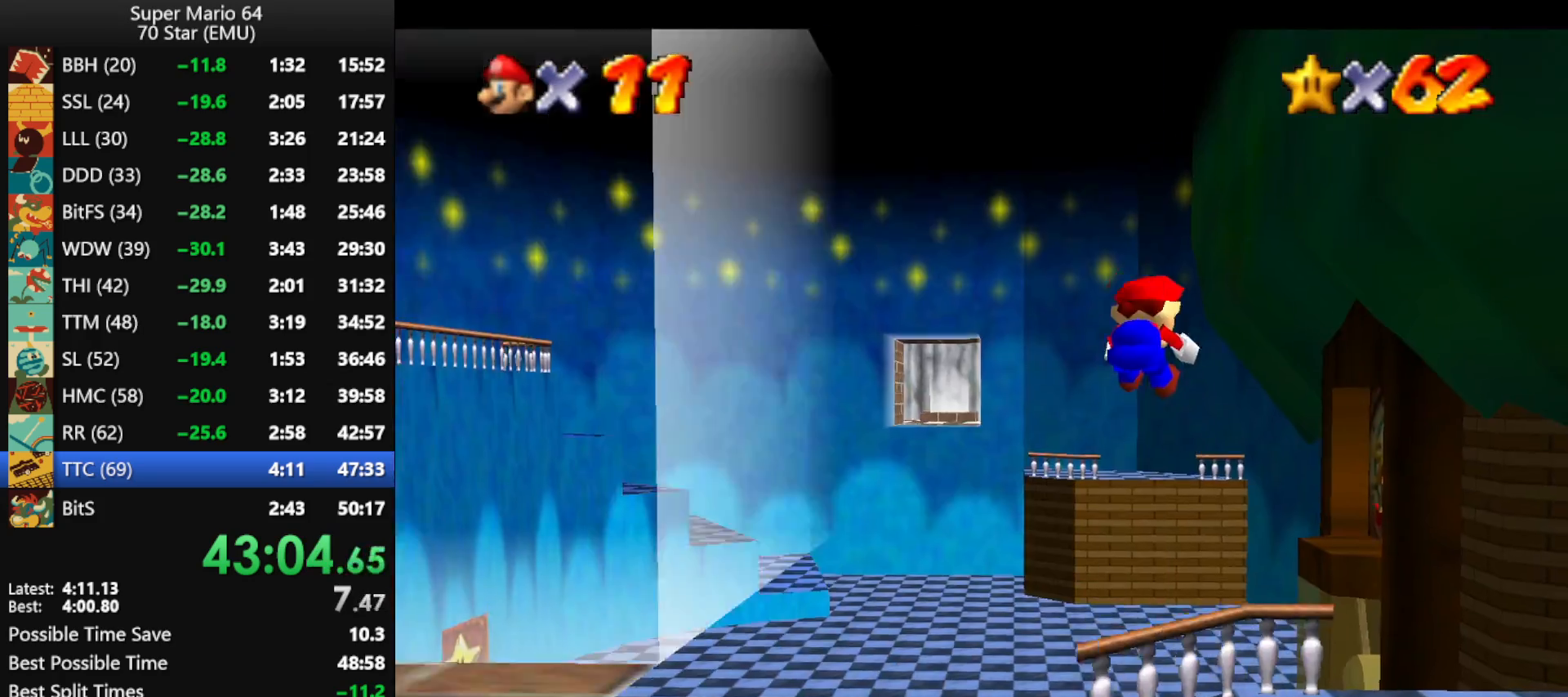
{"buttons": [], "left_stick": "up-left", "events": [[33, "A", "up"], [300, "Z", "up"], [333, "left_stick", "up"], [500, "left_stick", "up-left"]]}
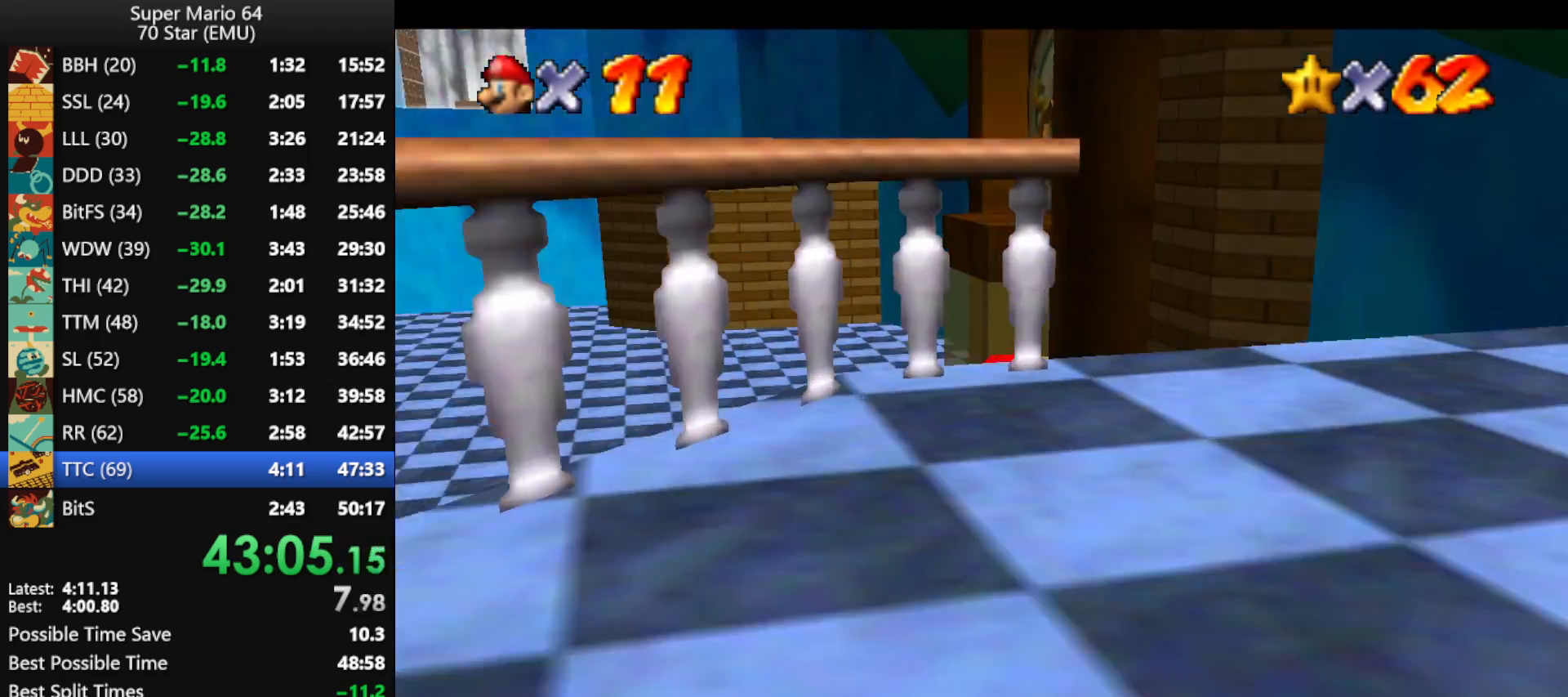
{"buttons": [], "left_stick": "up-left", "events": []}
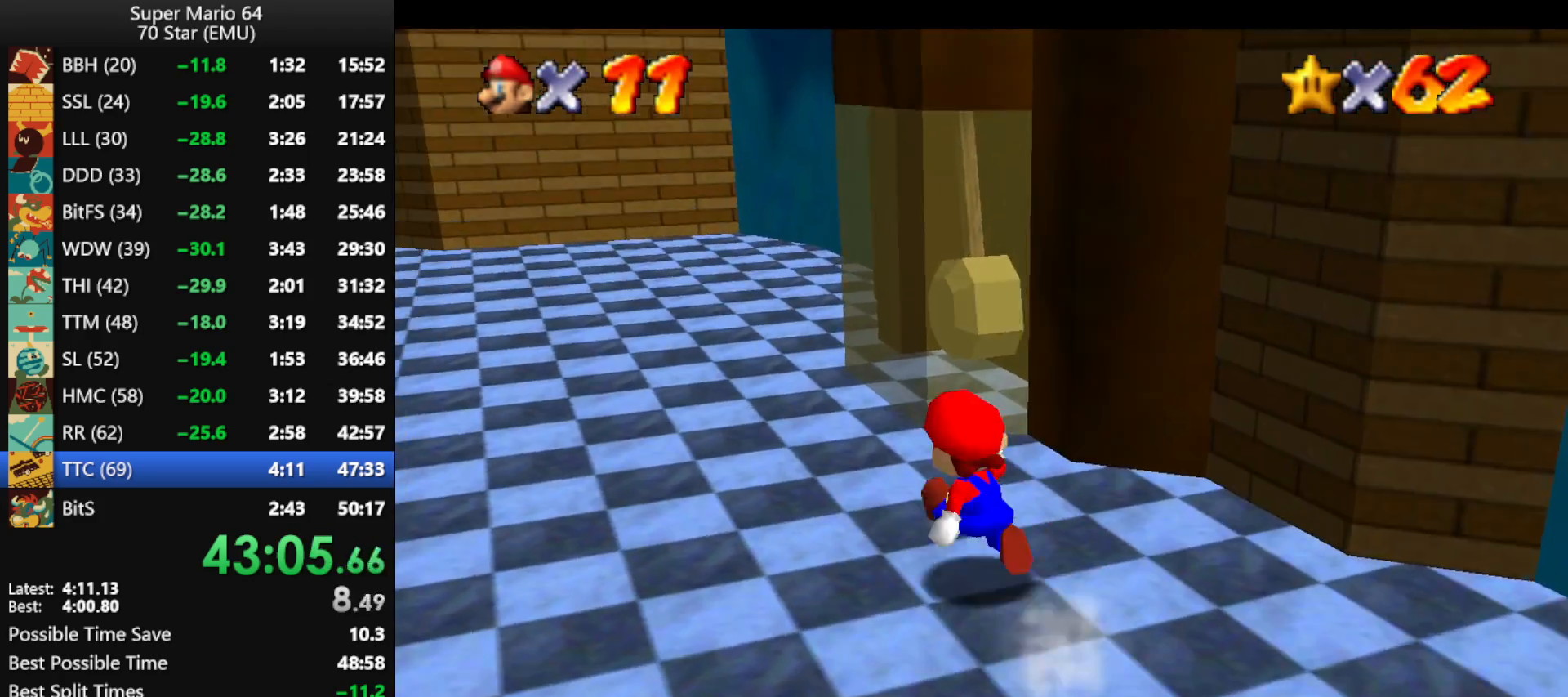
{"buttons": ["A"], "left_stick": "right", "events": [[433, "left_stick", "right"], [500, "A", "down"]]}
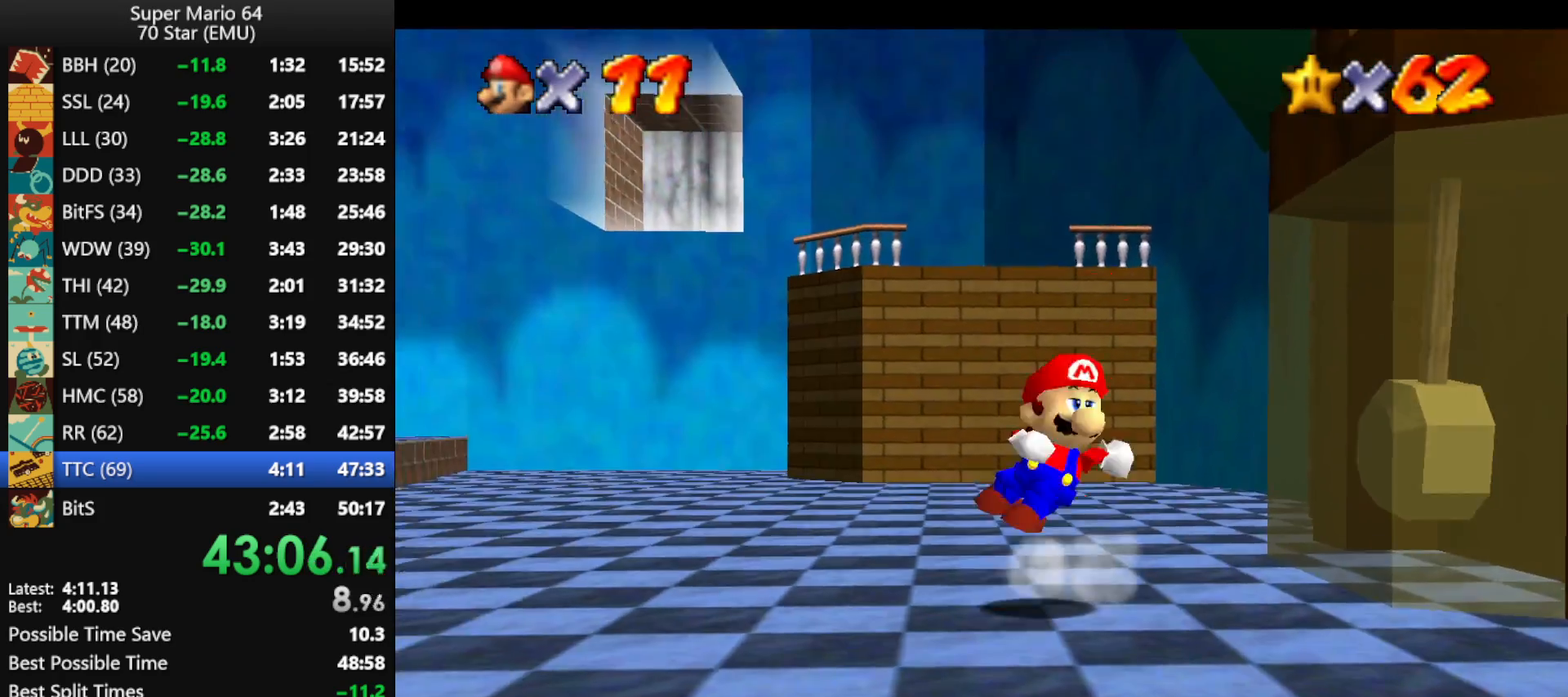
{"buttons": [], "left_stick": "center", "events": [[67, "left_stick", "up-right"], [433, "A", "up"], [500, "left_stick", "center"]]}
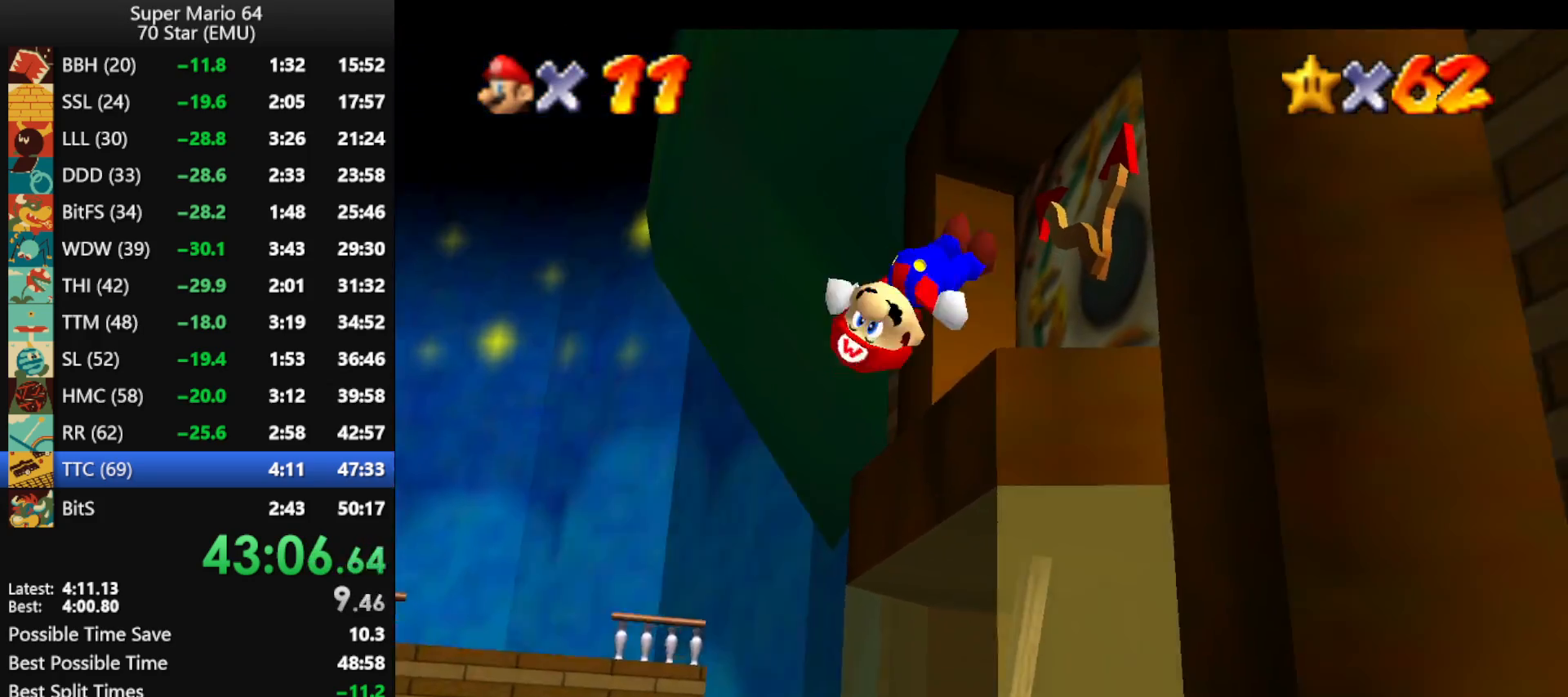
{"buttons": [], "left_stick": "up", "events": [[333, "left_stick", "up"]]}
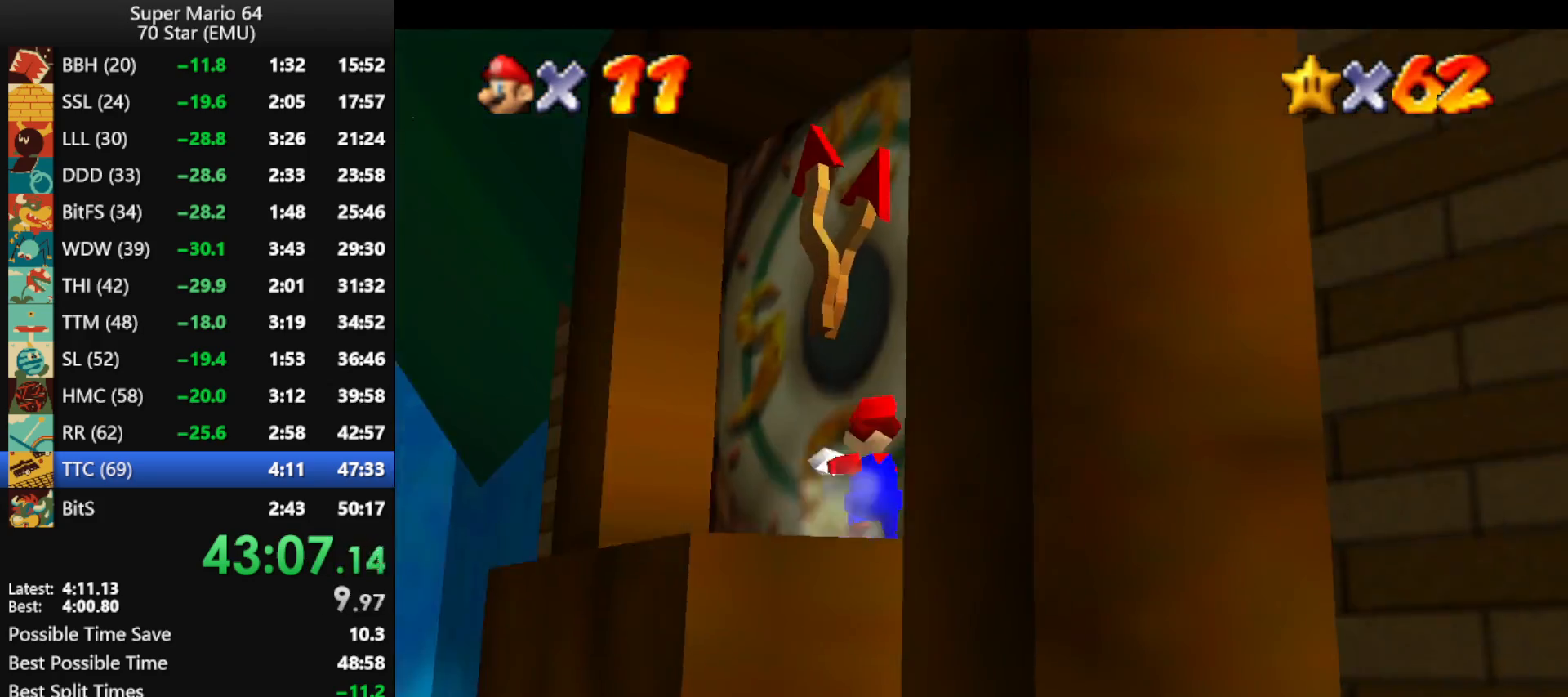
{"buttons": [], "left_stick": "up", "events": []}
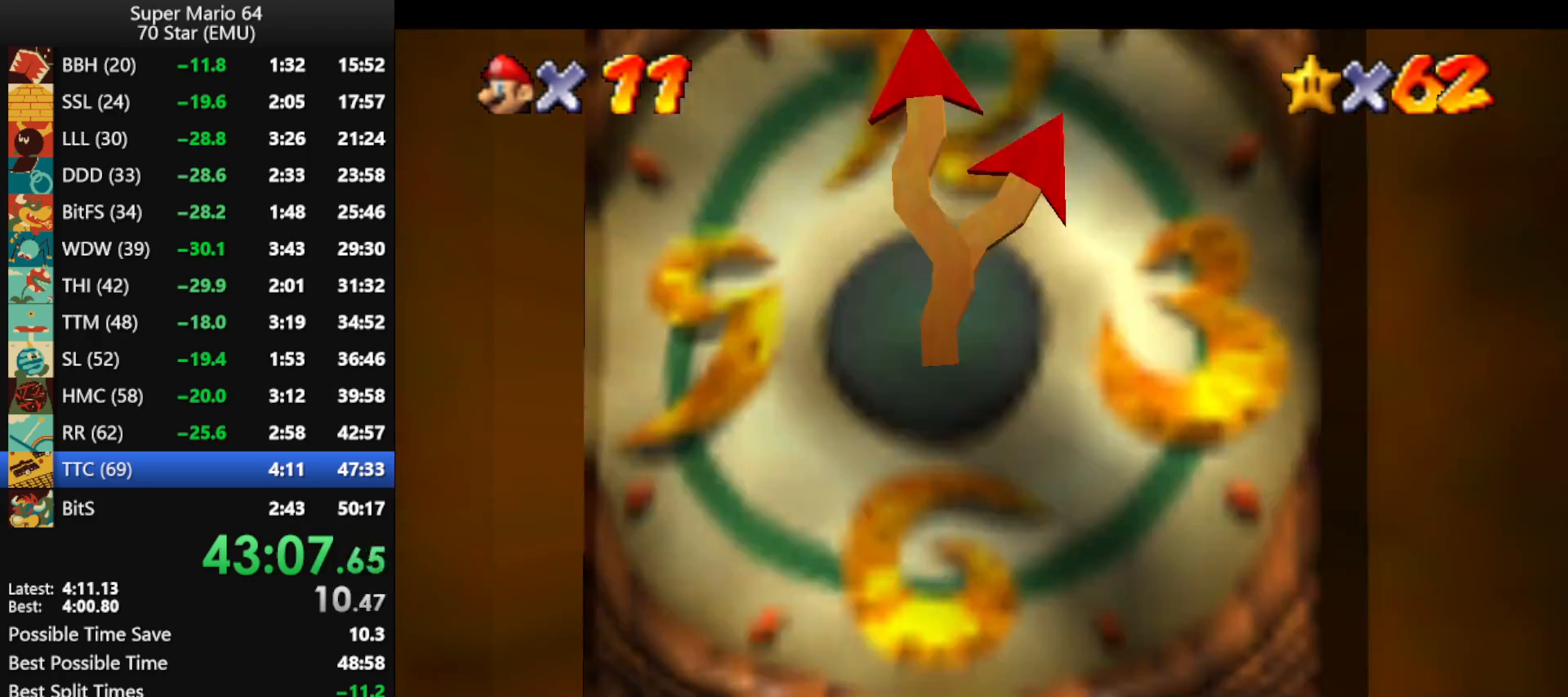
{"buttons": [], "left_stick": "center", "events": [[67, "A", "down"], [133, "left_stick", "center"], [167, "A", "up"], [233, "A", "down"], [333, "A", "up"], [400, "A", "down"], [500, "A", "up"]]}
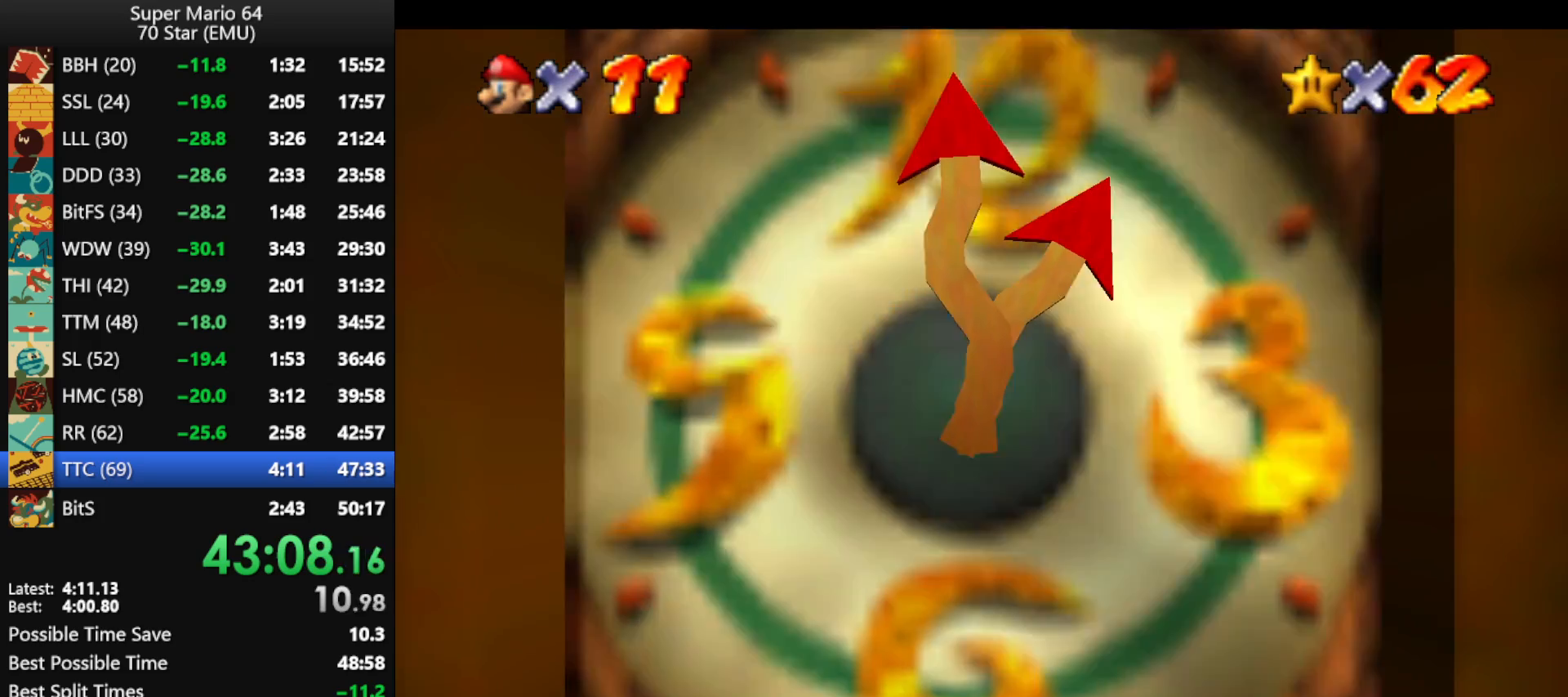
{"buttons": ["A"], "left_stick": "center", "events": [[67, "A", "down"], [167, "A", "up"], [267, "A", "down"], [367, "A", "up"], [433, "A", "down"]]}
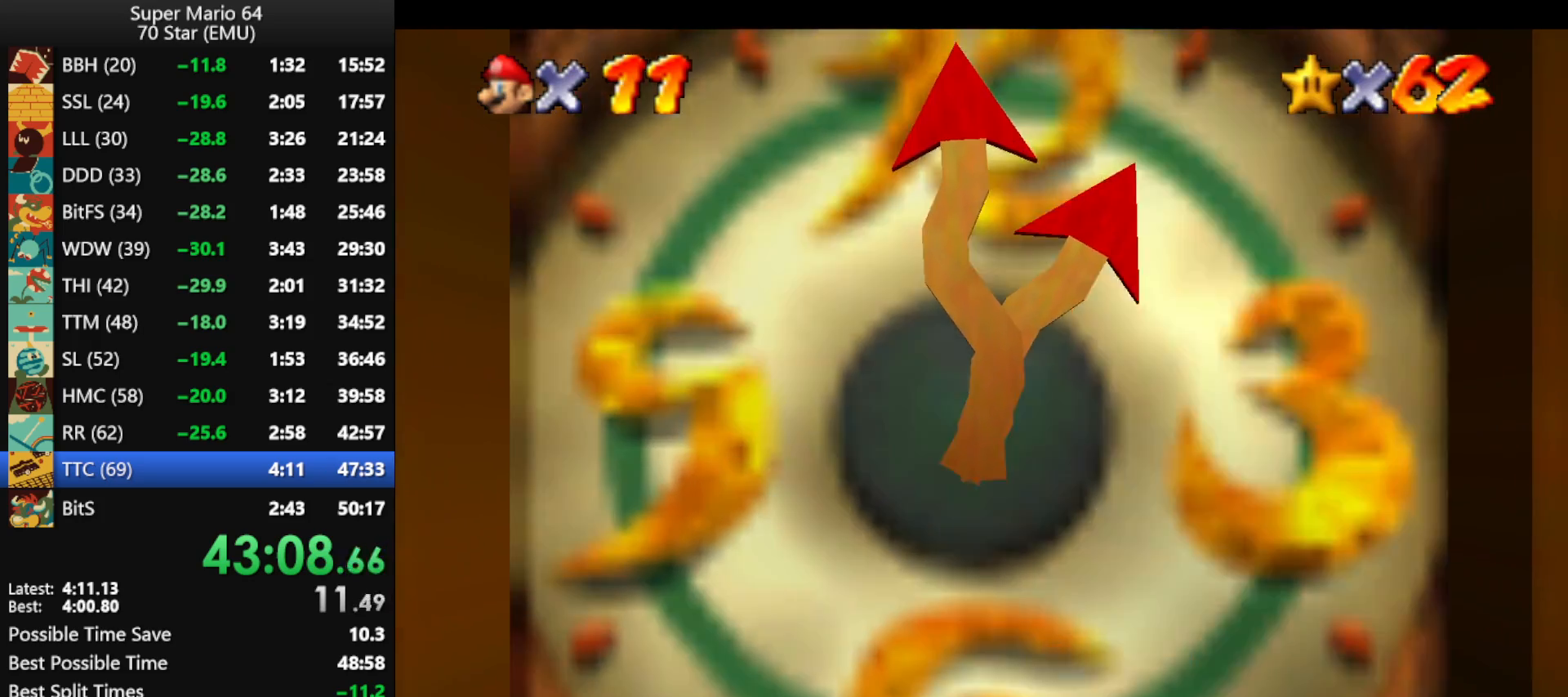
{"buttons": ["A"], "left_stick": "center", "events": [[33, "A", "up"], [100, "A", "down"], [200, "A", "up"], [267, "A", "down"], [367, "A", "up"], [433, "A", "down"]]}
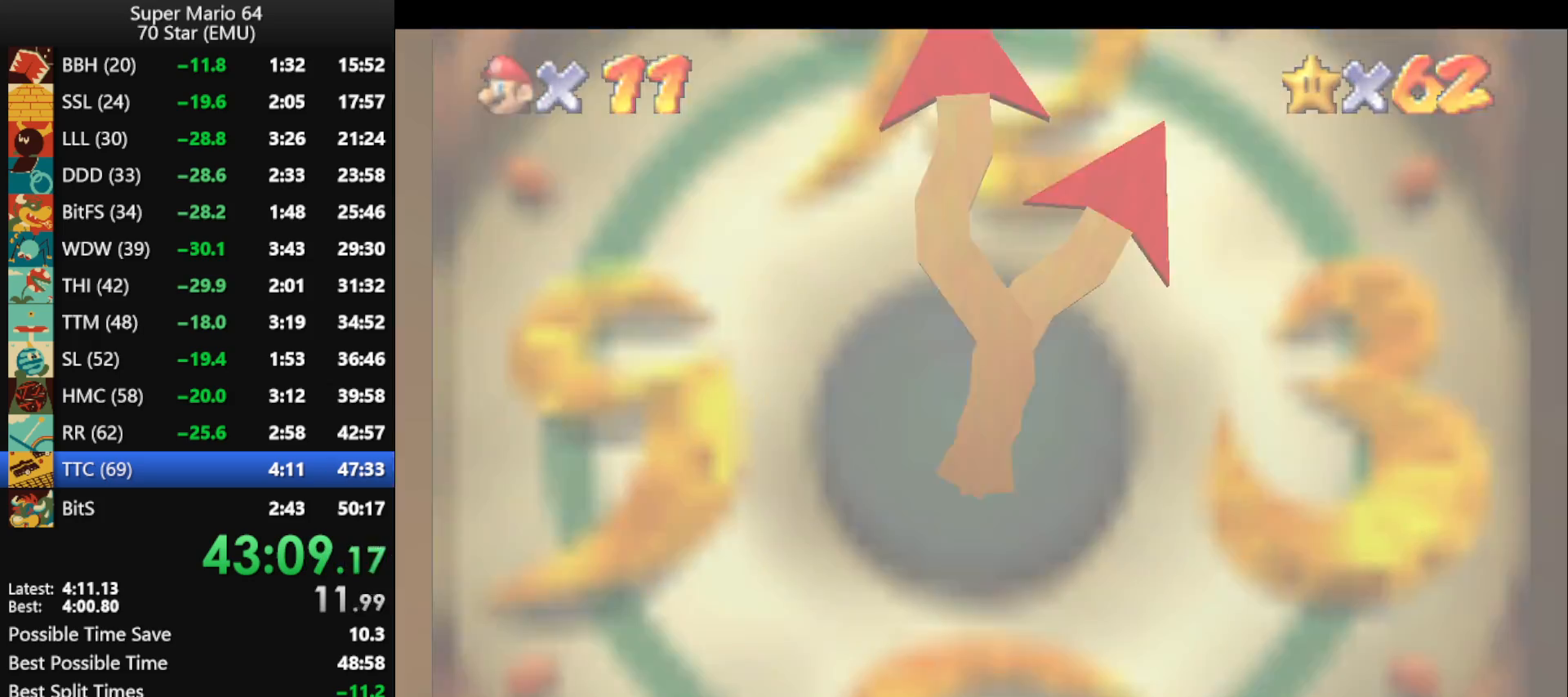
{"buttons": ["A"], "left_stick": "center", "events": [[33, "A", "up"], [100, "A", "down"], [200, "A", "up"], [267, "A", "down"], [367, "A", "up"], [433, "A", "down"]]}
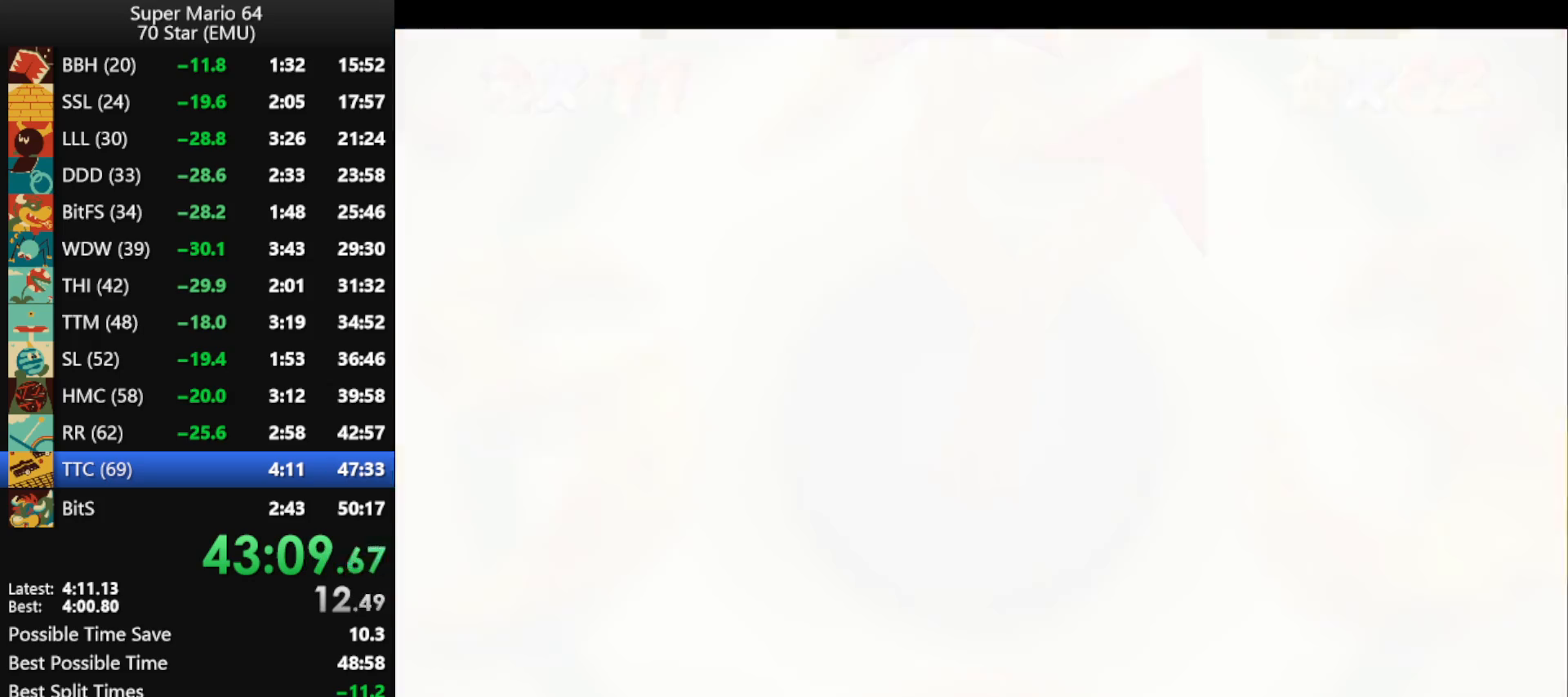
{"buttons": ["A"], "left_stick": "center", "events": [[33, "A", "up"], [133, "A", "down"], [200, "A", "up"], [300, "A", "down"], [400, "A", "up"], [467, "A", "down"]]}
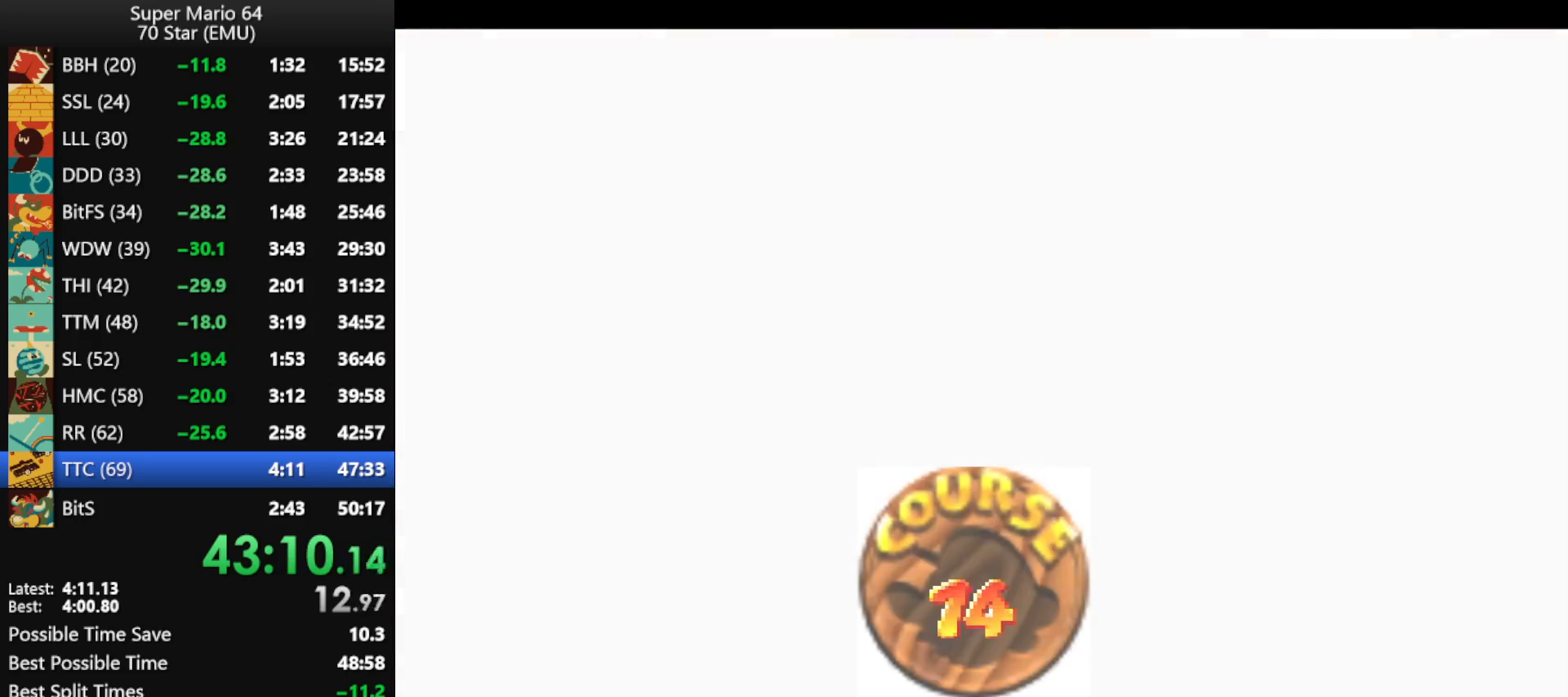
{"buttons": ["A"], "left_stick": "center", "events": [[67, "A", "up"], [133, "A", "down"], [367, "A", "up"], [433, "A", "down"]]}
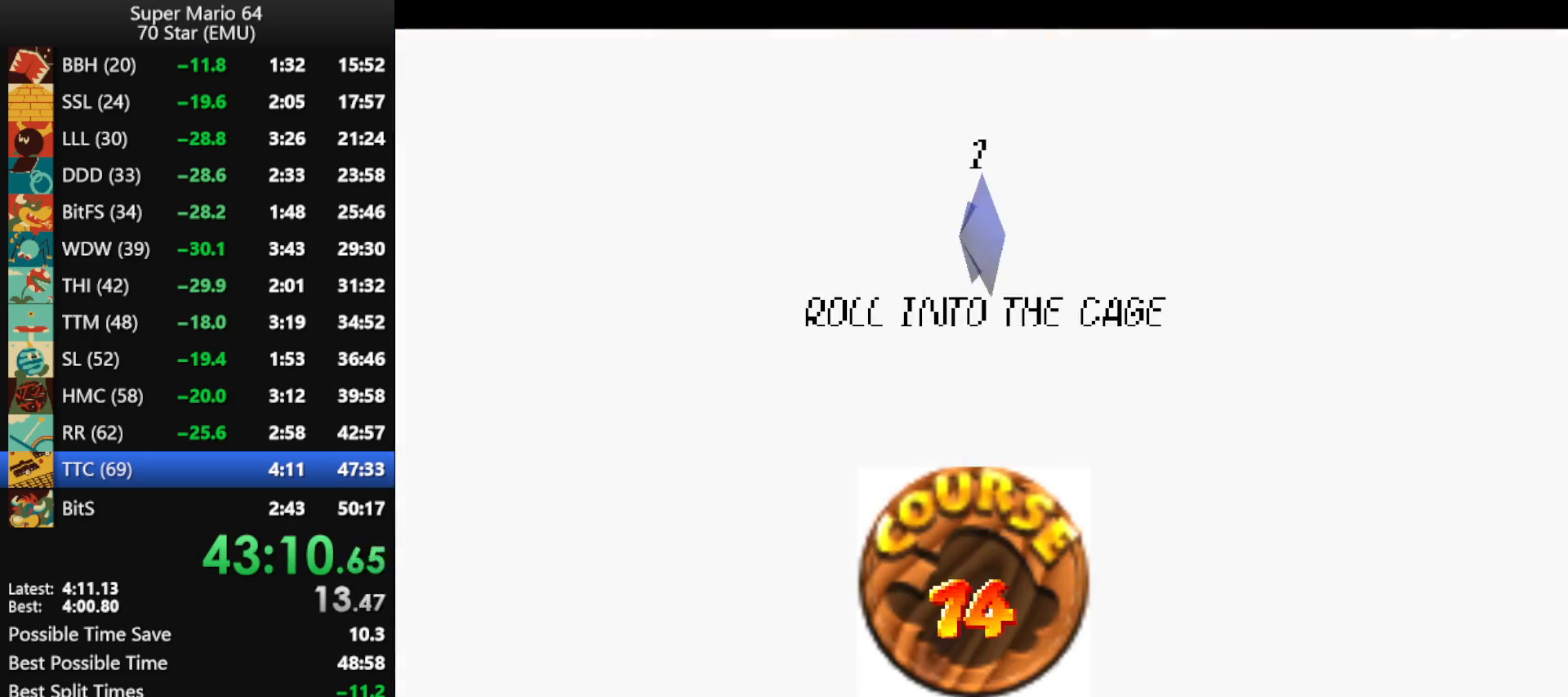
{"buttons": ["A"], "left_stick": "center", "events": [[33, "A", "up"], [100, "A", "down"], [200, "A", "up"], [267, "A", "down"], [367, "A", "up"], [433, "A", "down"]]}
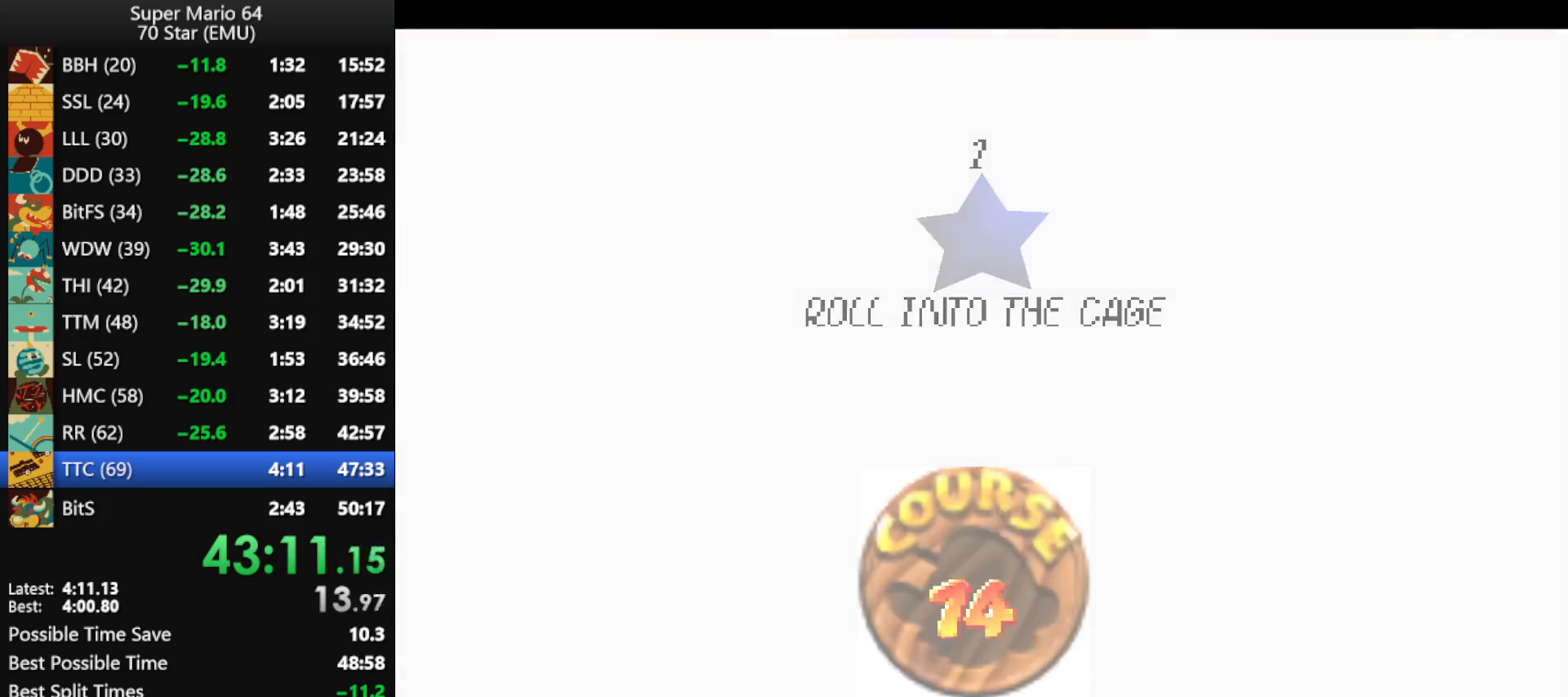
{"buttons": ["A"], "left_stick": "center", "events": [[33, "A", "up"], [100, "A", "down"], [200, "A", "up"], [267, "A", "down"]]}
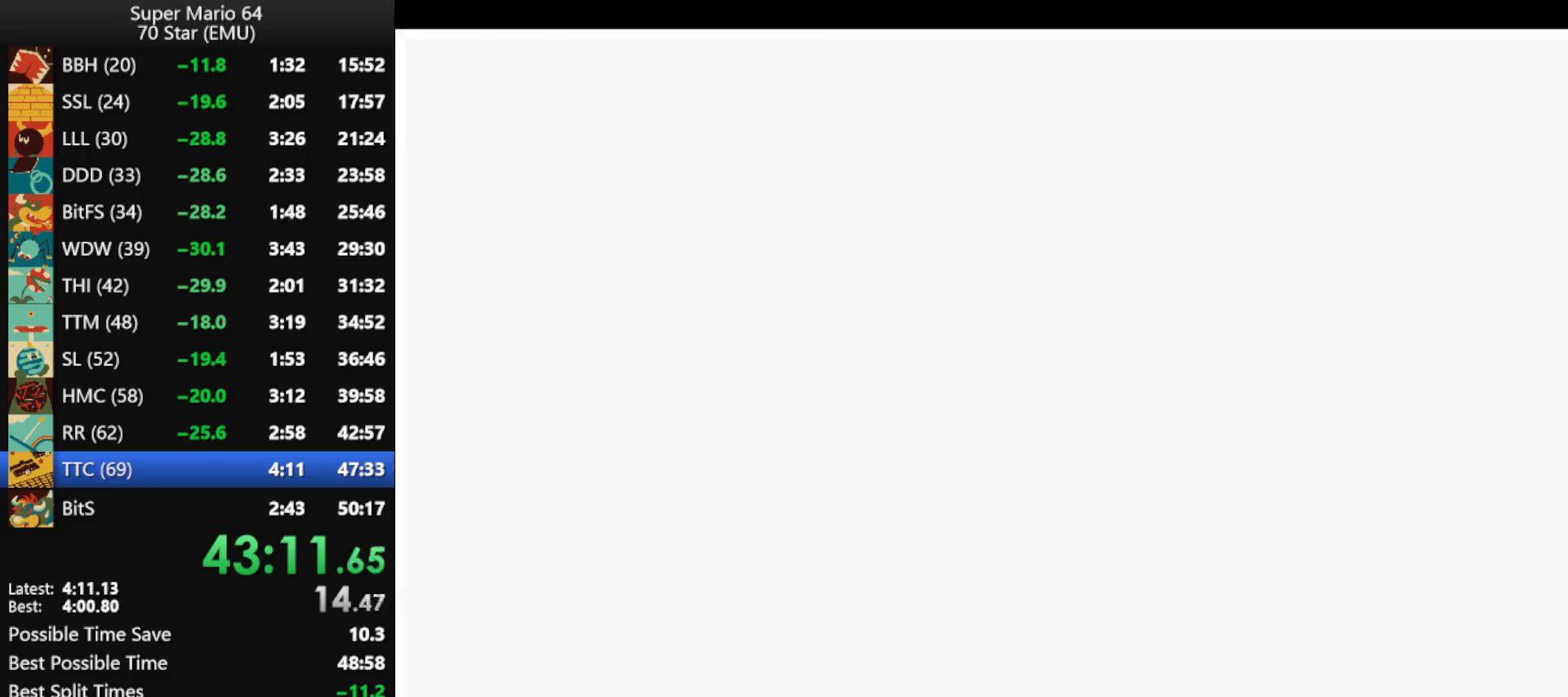
{"buttons": ["A"], "left_stick": "up-right", "events": [[167, "A", "up"], [333, "C_DOWN", "down"], [333, "C_LEFT", "down"], [367, "left_stick", "up-right"], [400, "C_DOWN", "up"], [400, "C_LEFT", "up"], [467, "A", "down"]]}
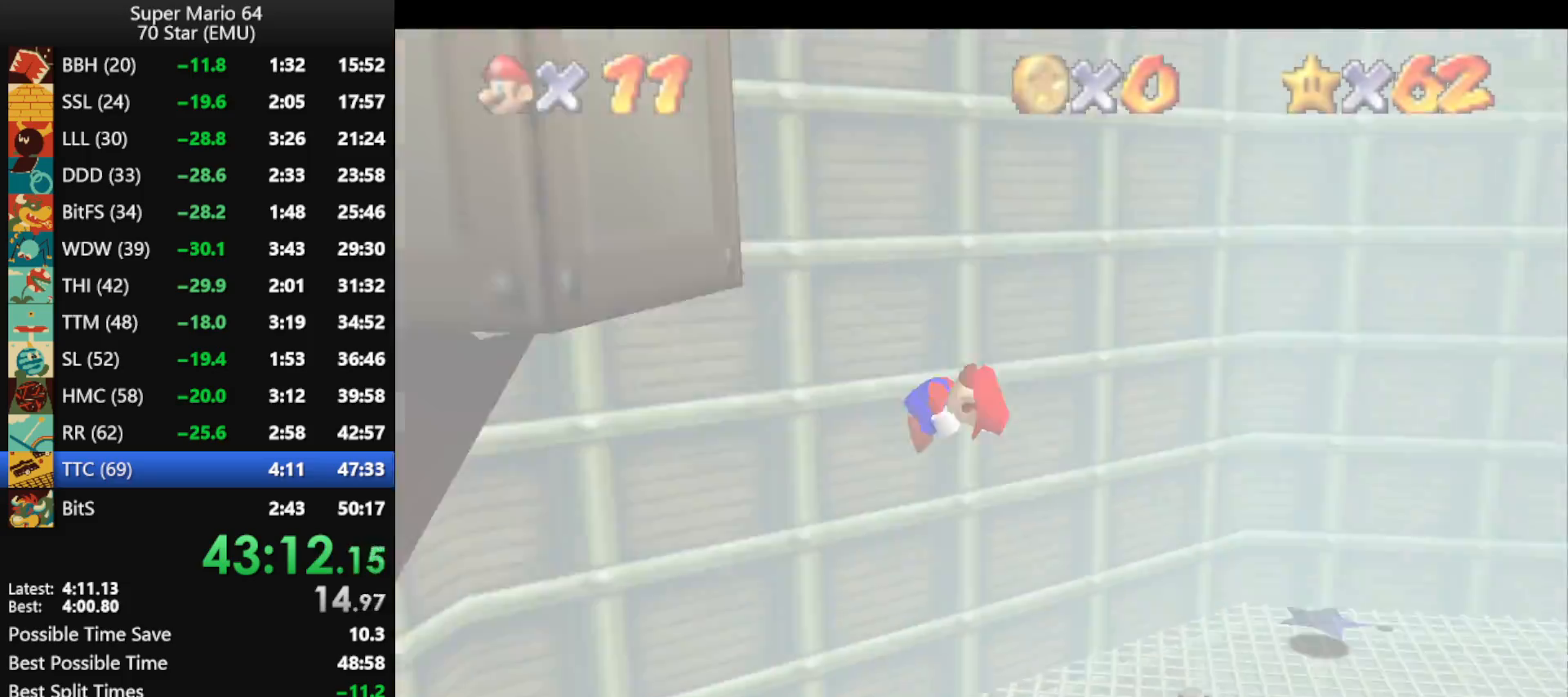
{"buttons": ["A"], "left_stick": "up-right", "events": []}
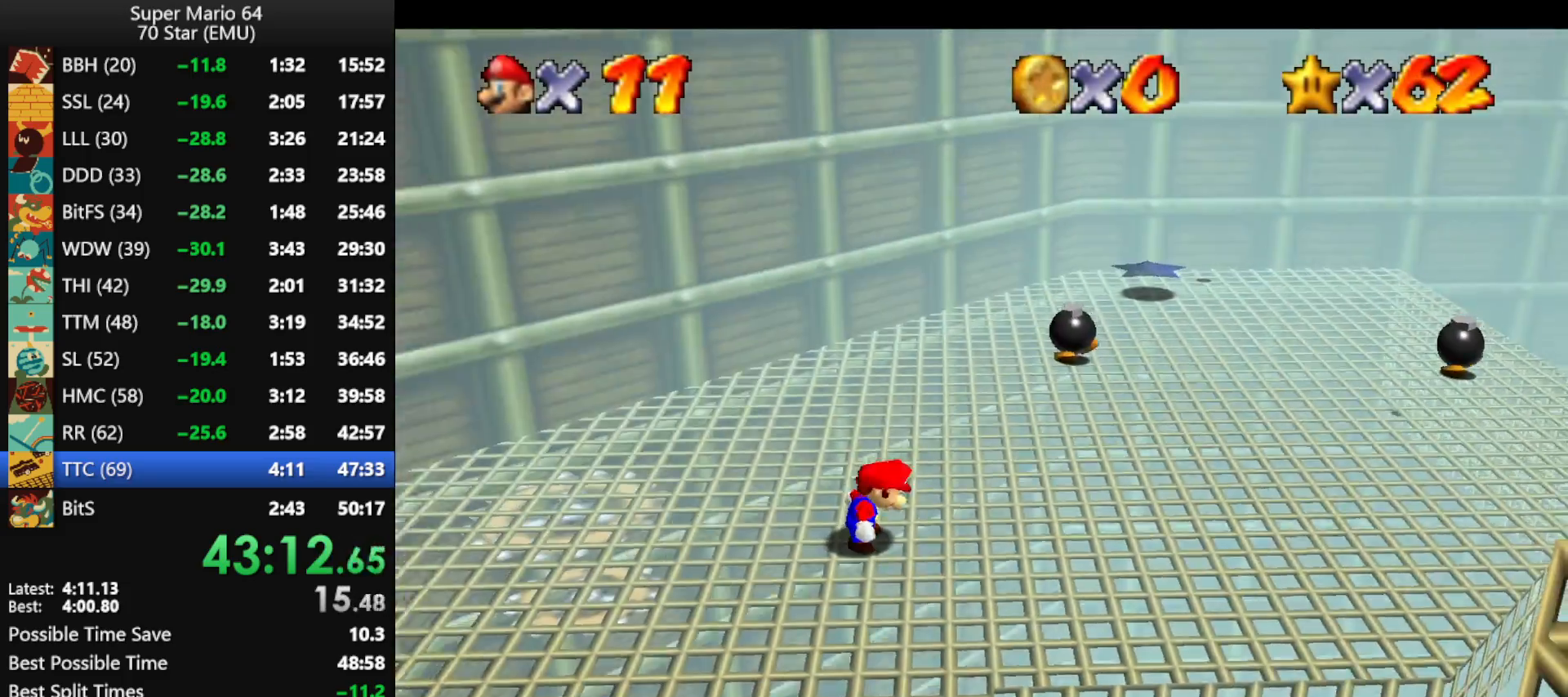
{"buttons": ["A", "B"], "left_stick": "up-right", "events": [[500, "B", "down"]]}
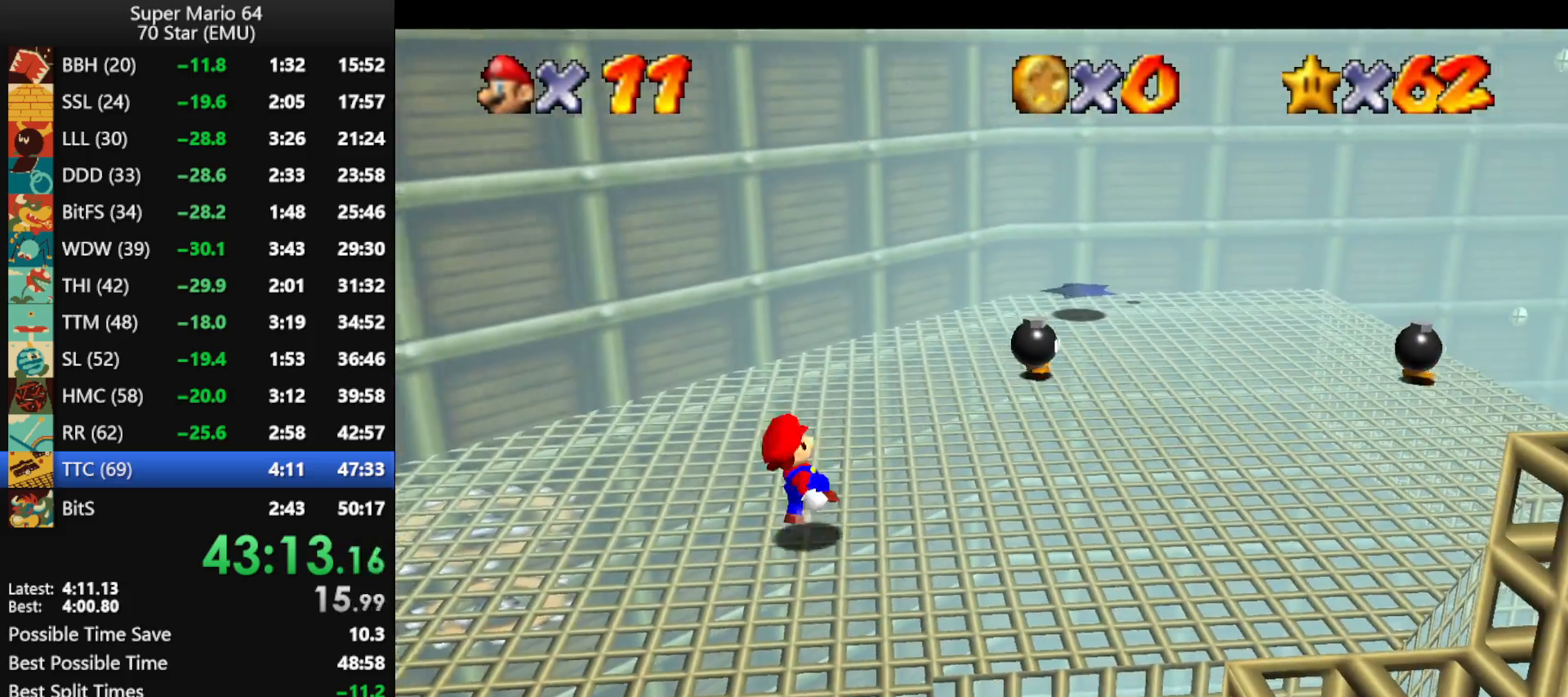
{"buttons": [], "left_stick": "up-right", "events": [[67, "A", "up"], [100, "B", "up"]]}
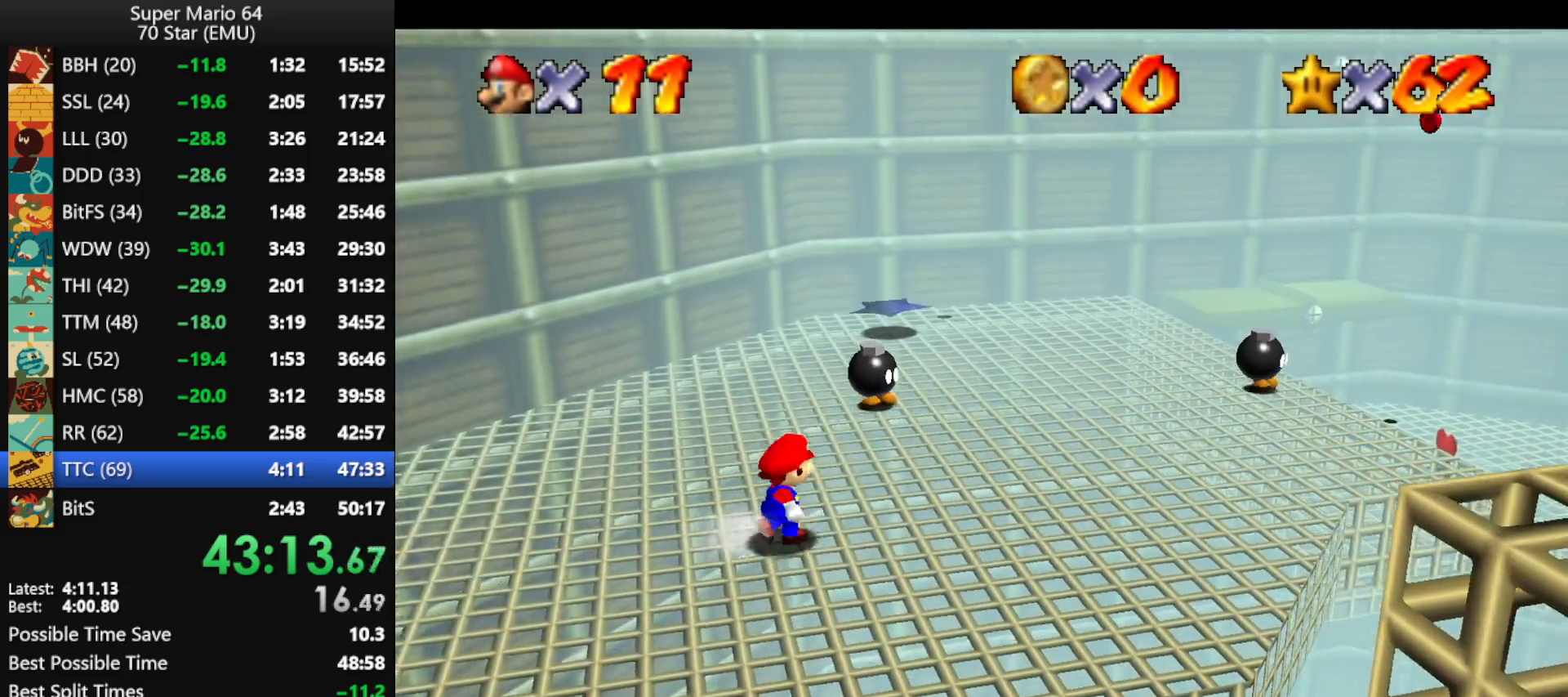
{"buttons": ["Z"], "left_stick": "up-right", "events": [[67, "Z", "down"], [133, "A", "down"], [400, "A", "up"]]}